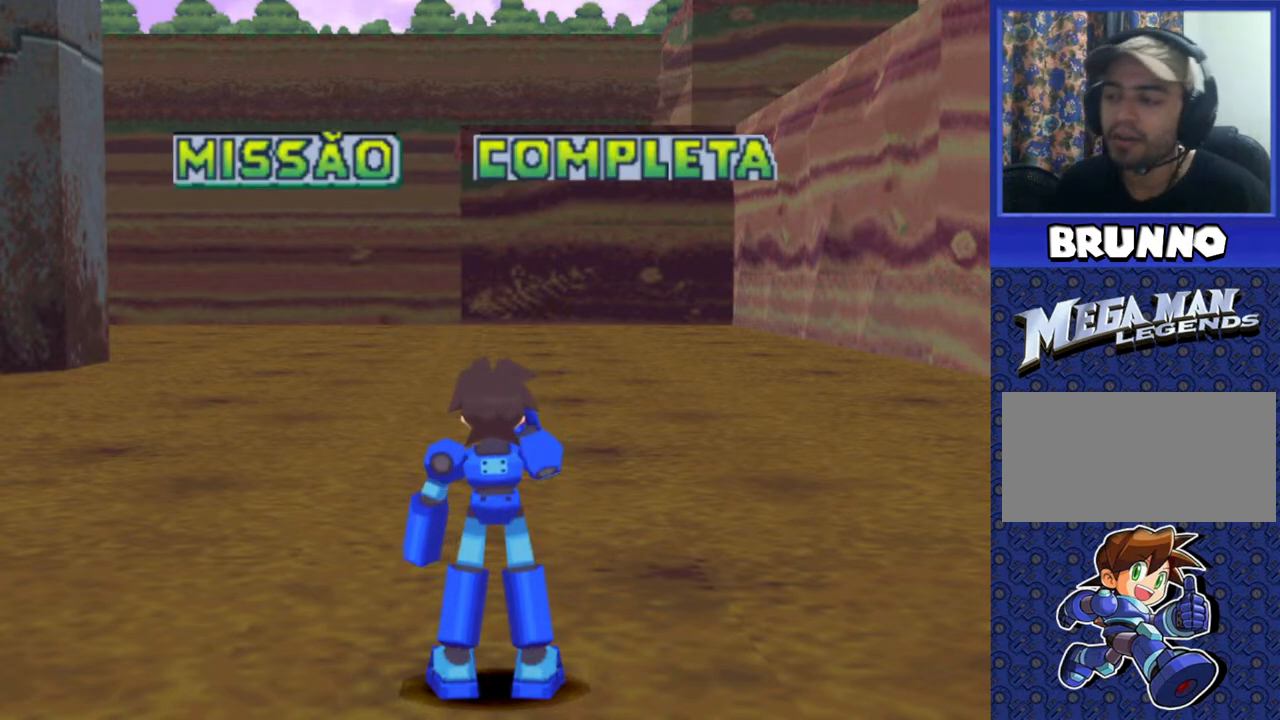
Gameplay with a controller (PlayStation layout); each line is a JSON object with the inputs held at the frame after it. "events" lists button and stick changes between this image and that frame as [ms after this image, input, new state], when the widget could be followed in between. Not read: L3 R3.
{"buttons": ["DPAD_LEFT"], "events": [[483, "DPAD_LEFT", "down"]]}
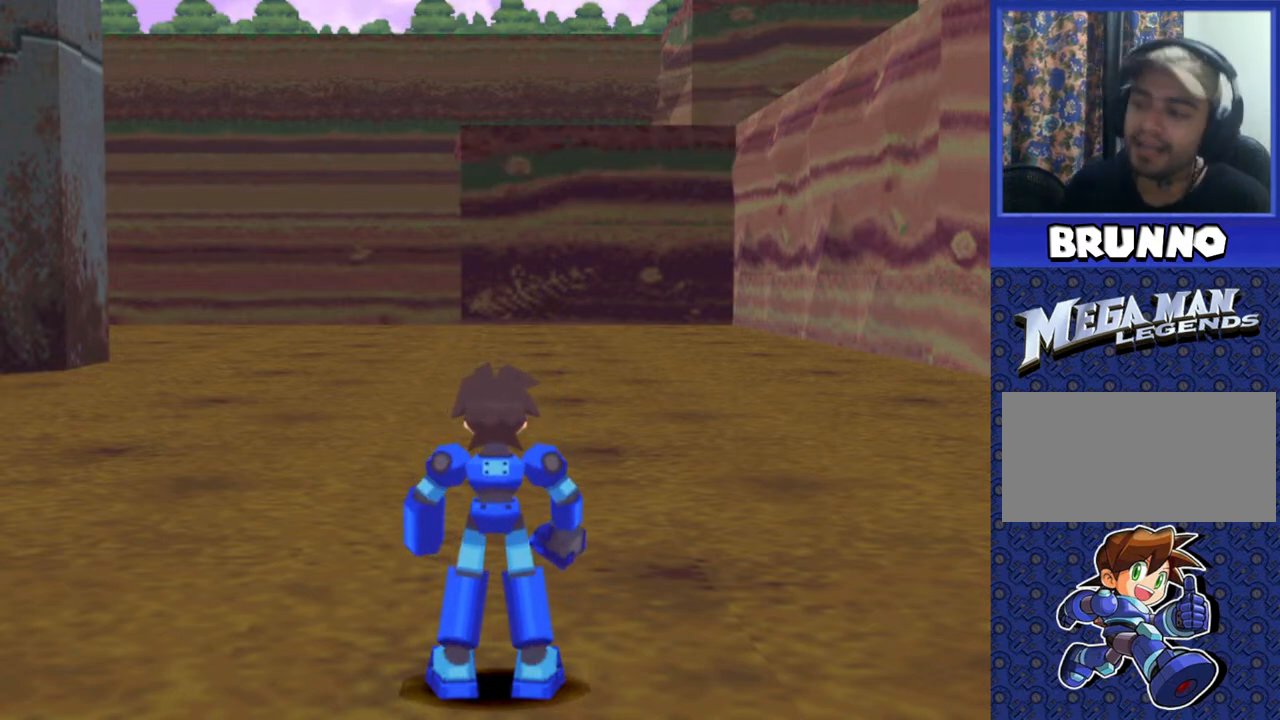
{"buttons": ["DPAD_LEFT"], "events": []}
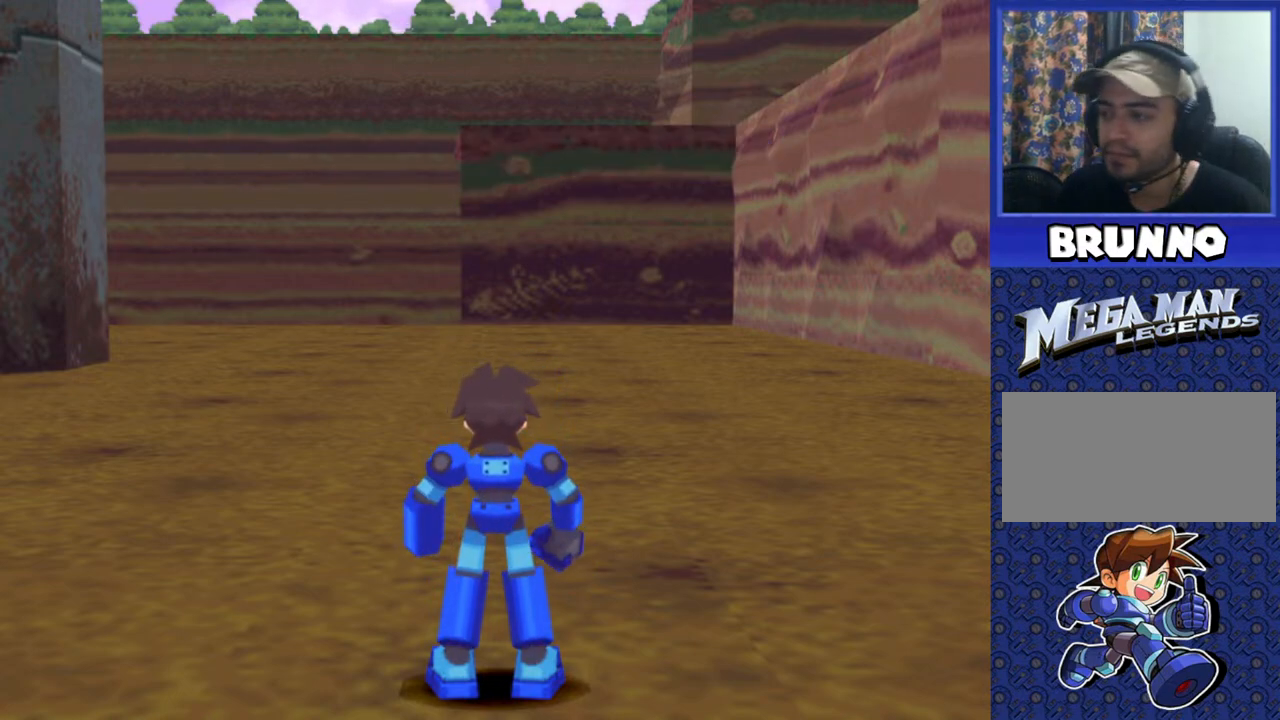
{"buttons": ["DPAD_LEFT"], "events": []}
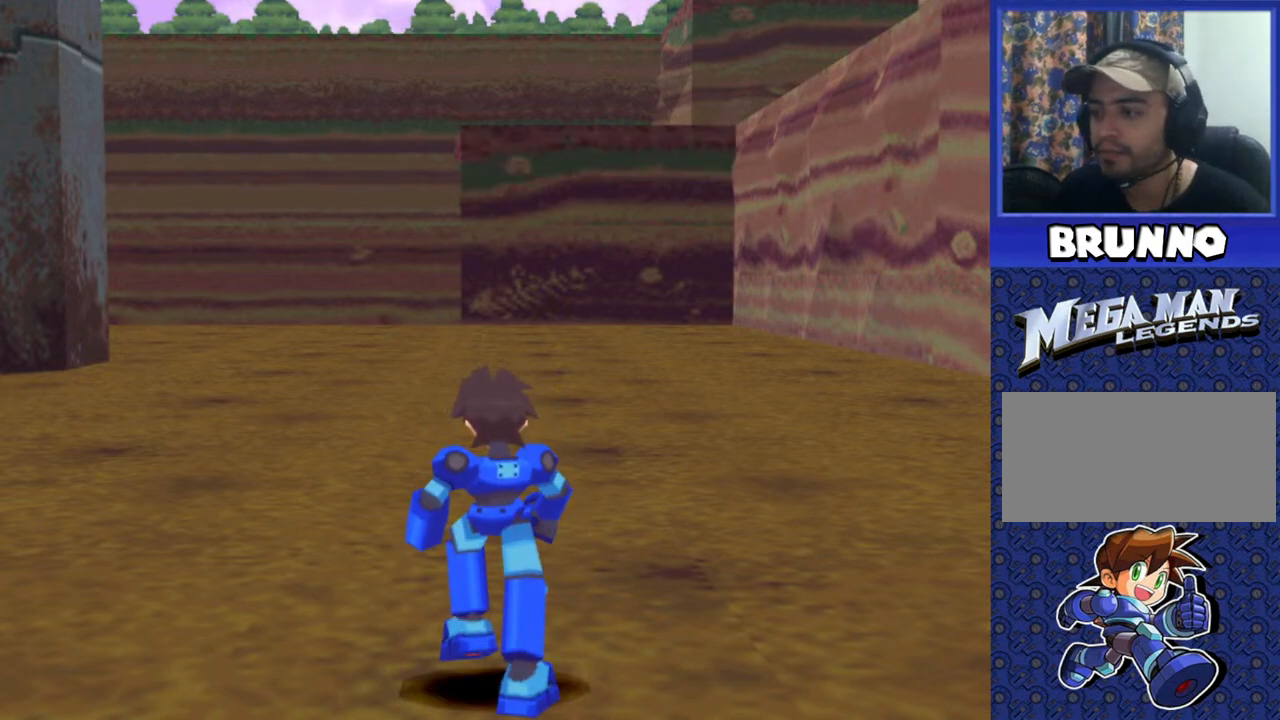
{"buttons": [], "events": [[467, "DPAD_LEFT", "up"]]}
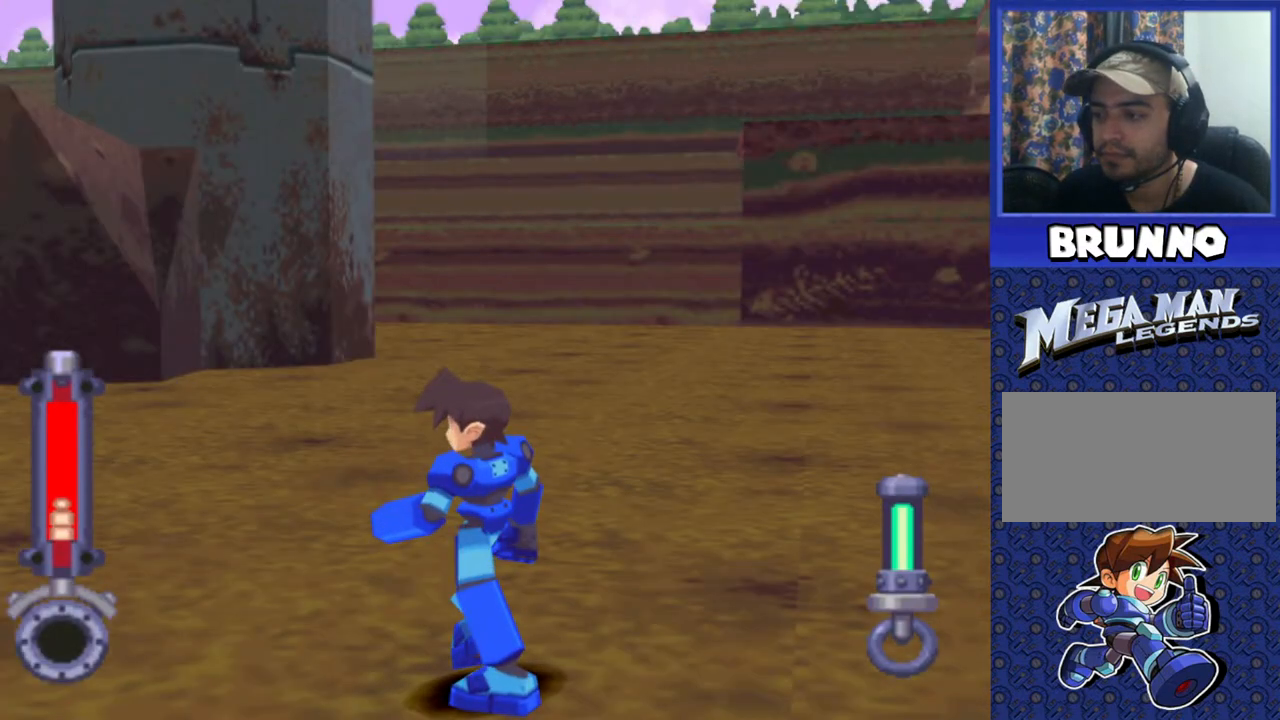
{"buttons": ["DPAD_UP", "DPAD_LEFT"], "events": [[417, "DPAD_UP", "down"], [500, "DPAD_LEFT", "down"]]}
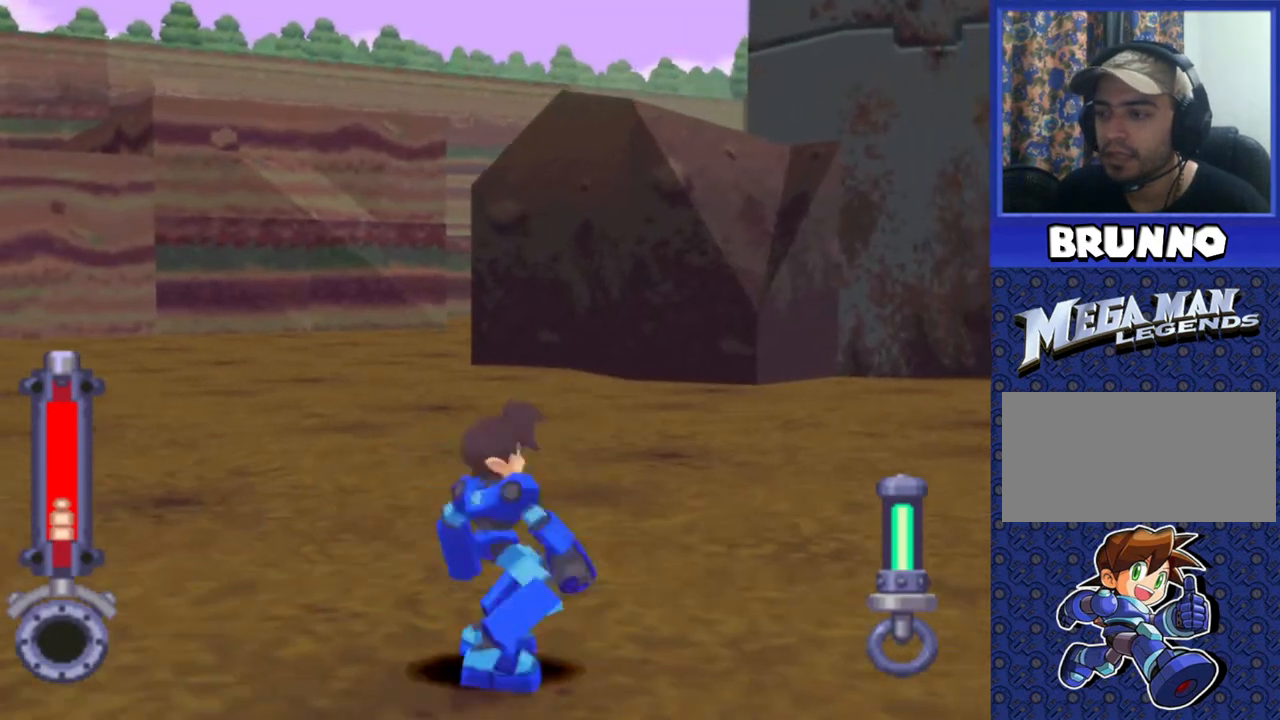
{"buttons": ["DPAD_UP", "DPAD_LEFT"], "events": []}
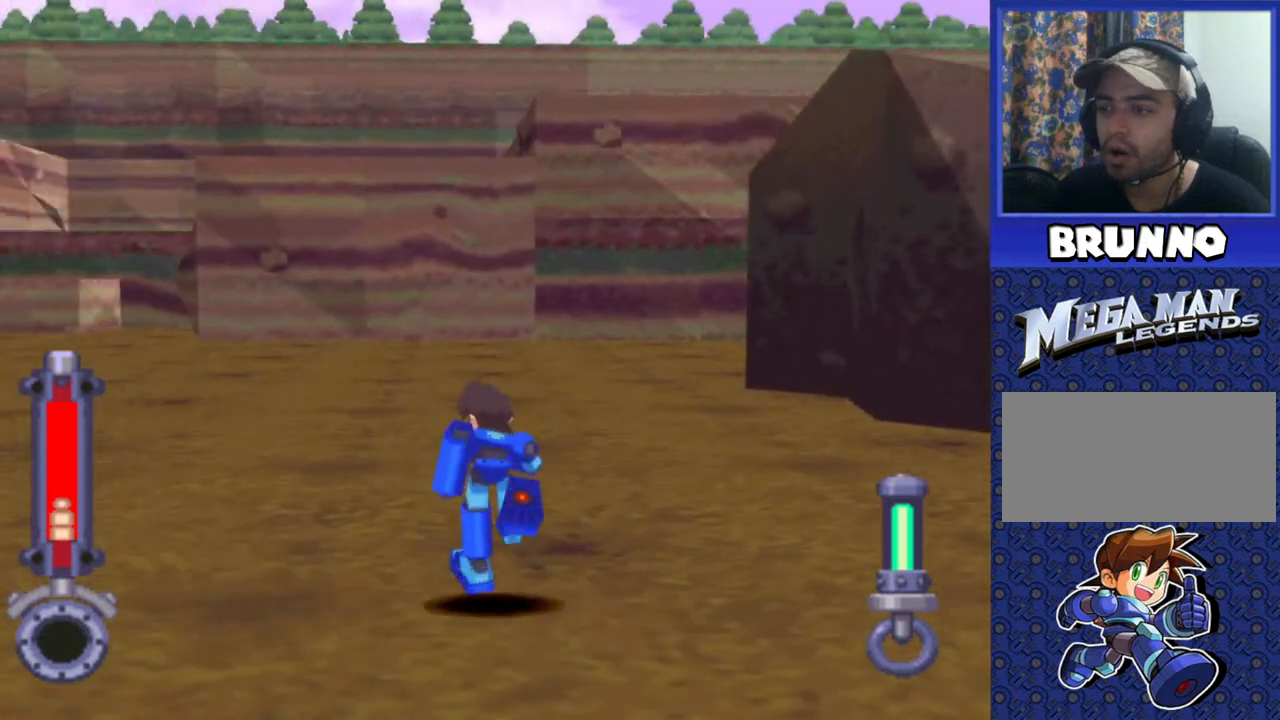
{"buttons": ["DPAD_UP"], "events": [[267, "DPAD_LEFT", "up"]]}
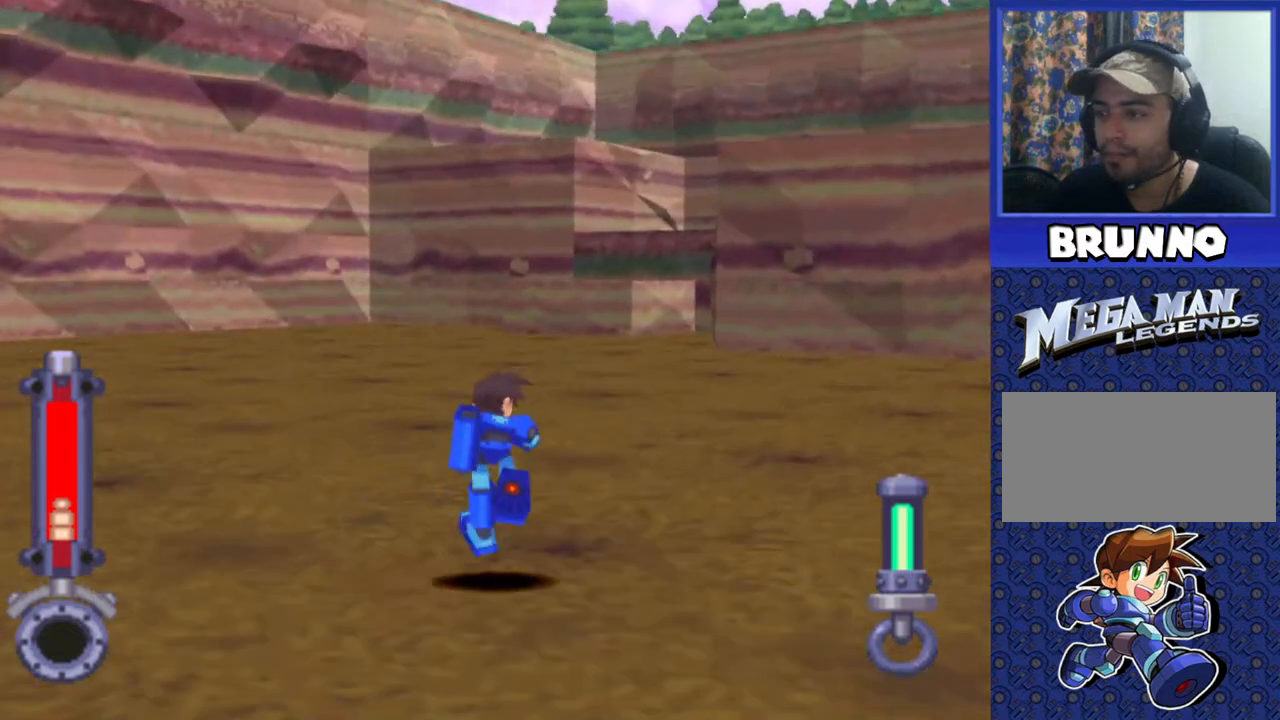
{"buttons": ["DPAD_UP"], "events": []}
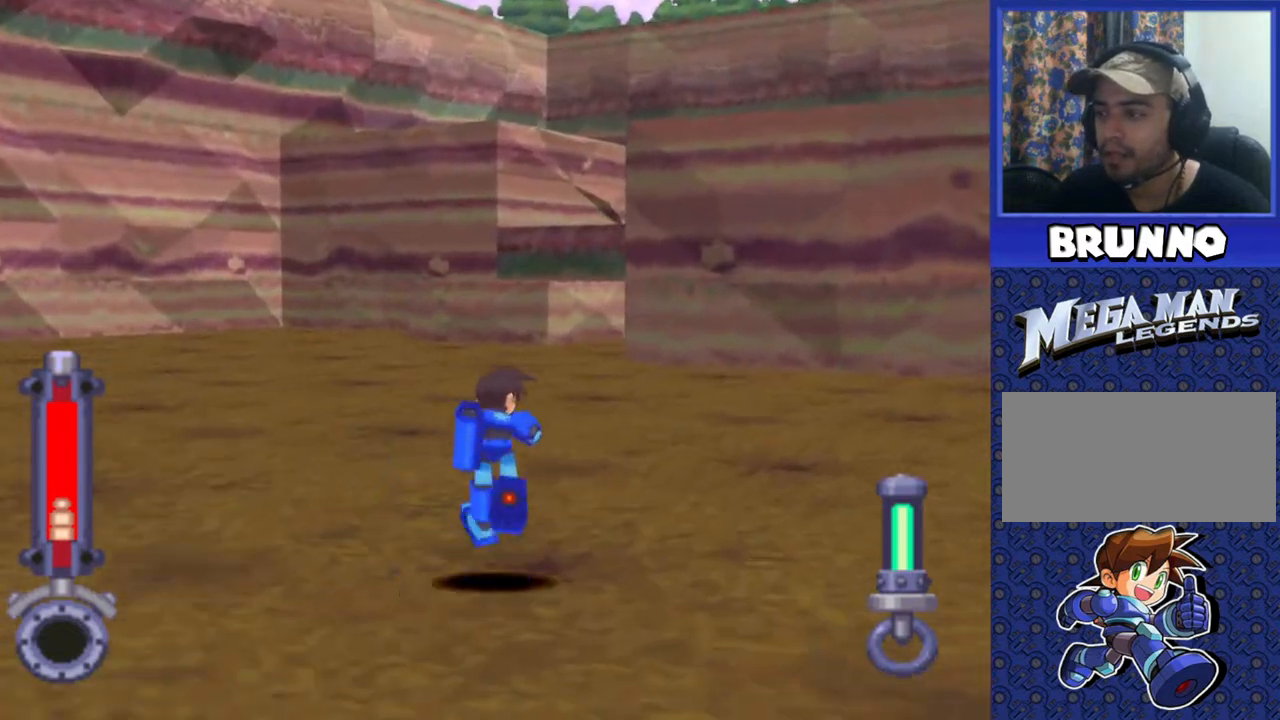
{"buttons": ["DPAD_UP", "DPAD_LEFT"], "events": [[233, "DPAD_UP", "up"], [267, "DPAD_UP", "down"], [300, "DPAD_LEFT", "down"]]}
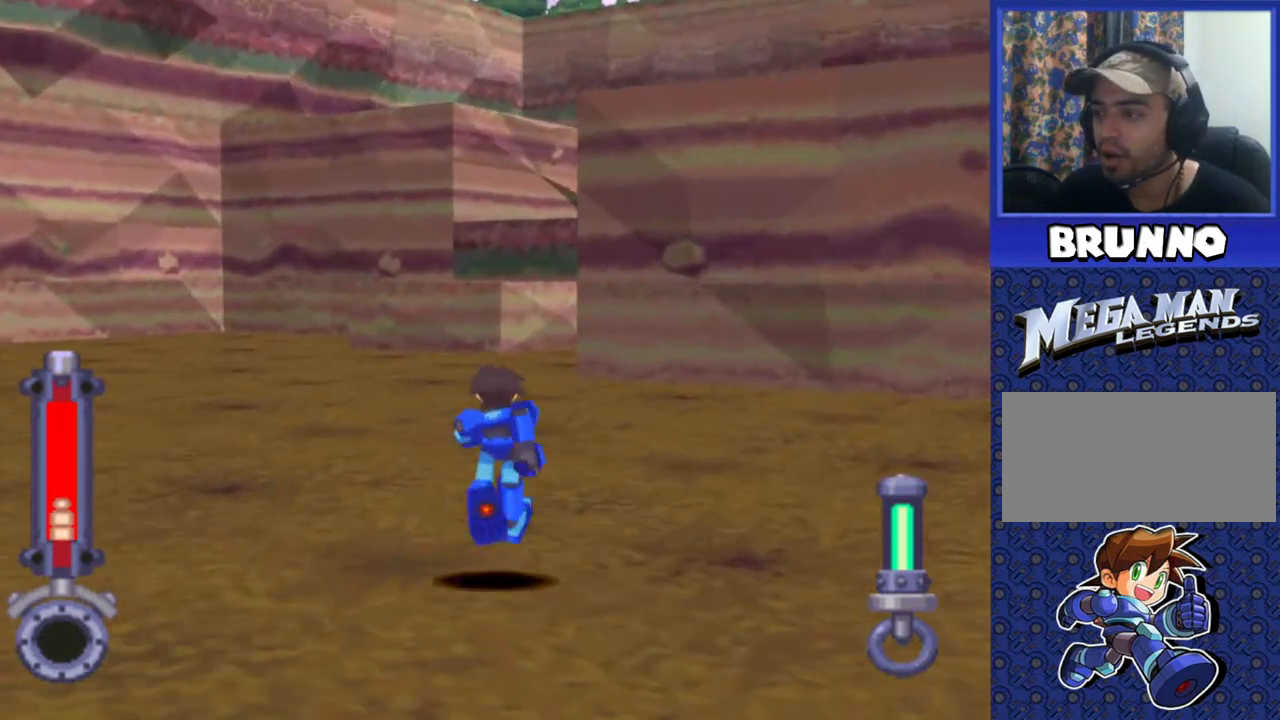
{"buttons": ["DPAD_UP", "DPAD_LEFT"], "events": []}
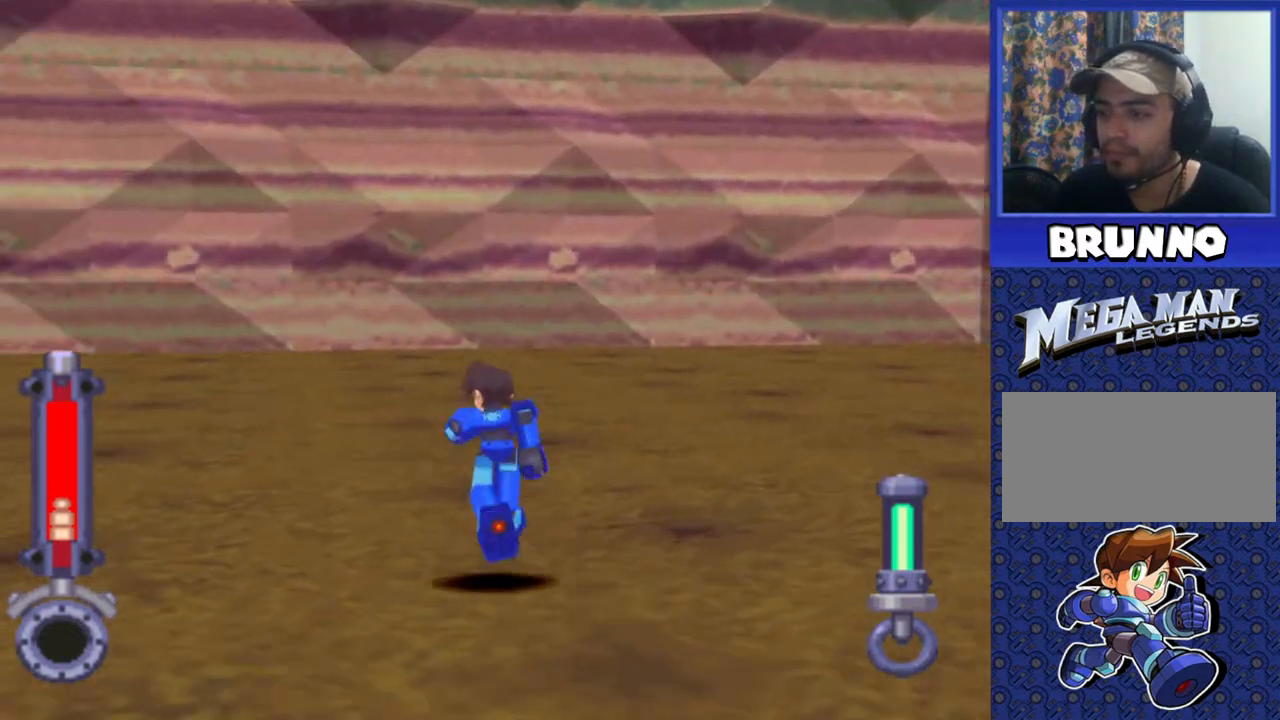
{"buttons": ["DPAD_UP", "DPAD_LEFT"], "events": []}
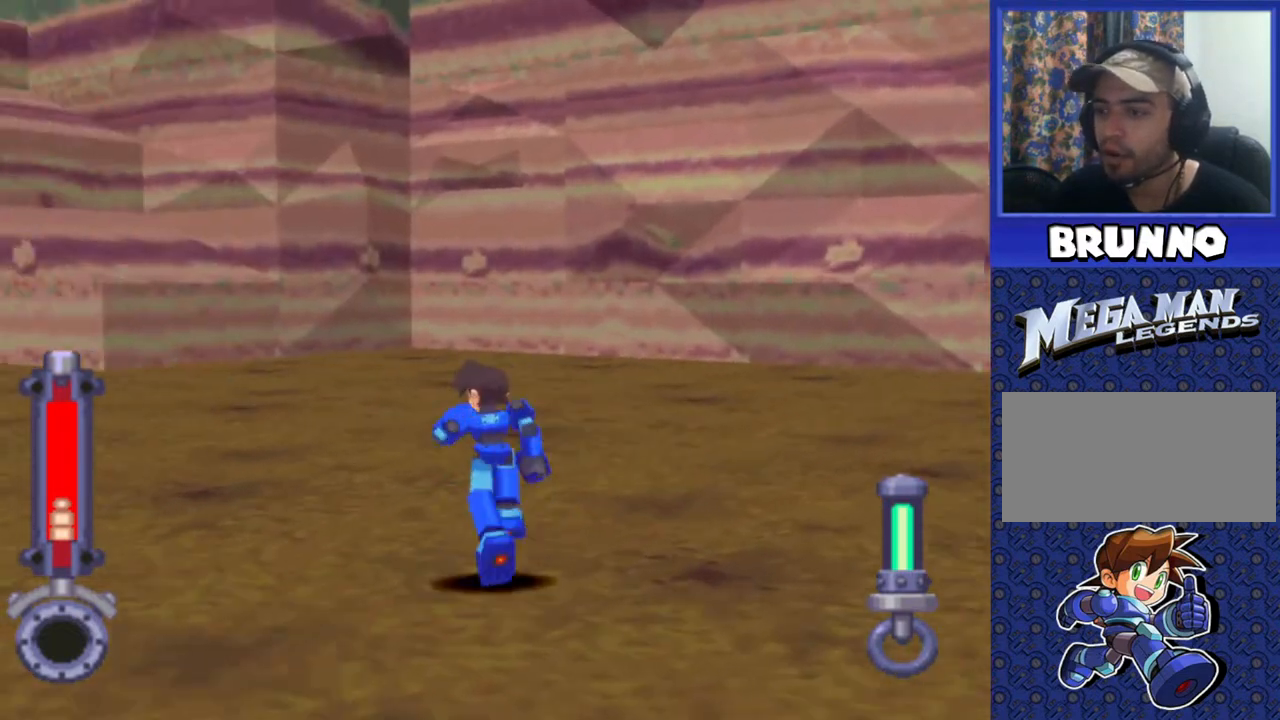
{"buttons": ["DPAD_UP"], "events": [[267, "DPAD_LEFT", "up"]]}
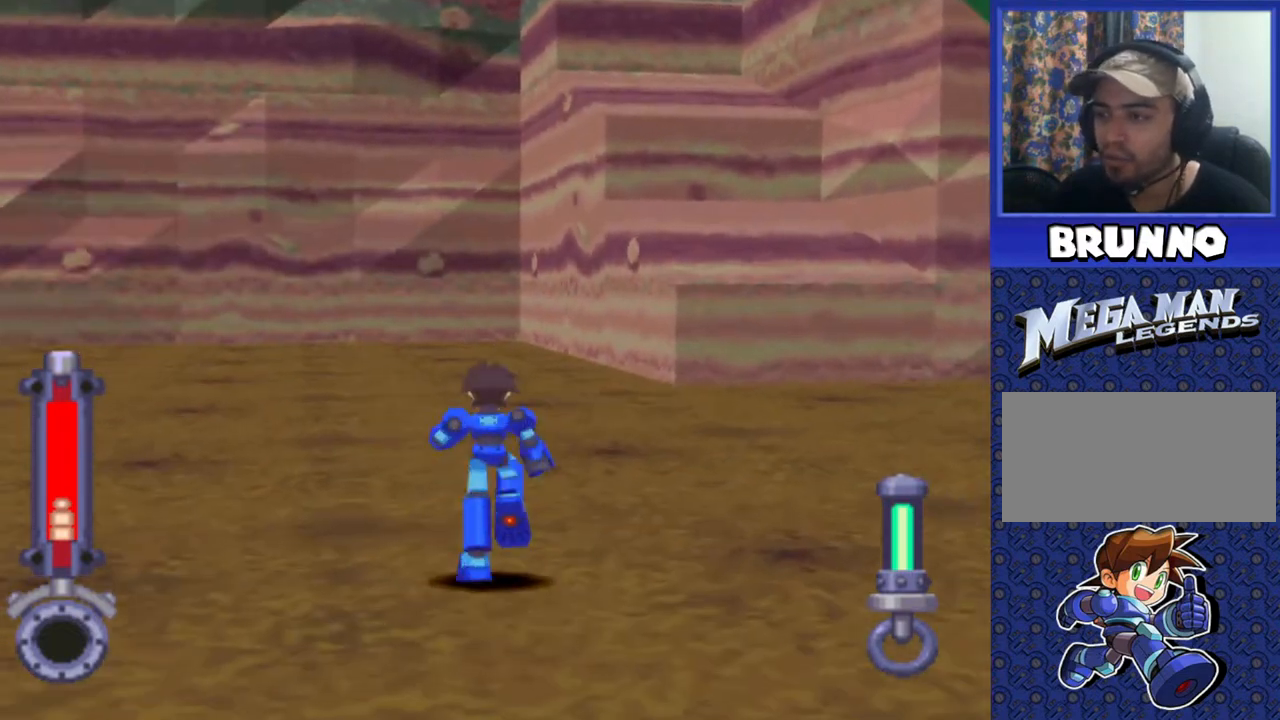
{"buttons": ["DPAD_UP"], "events": []}
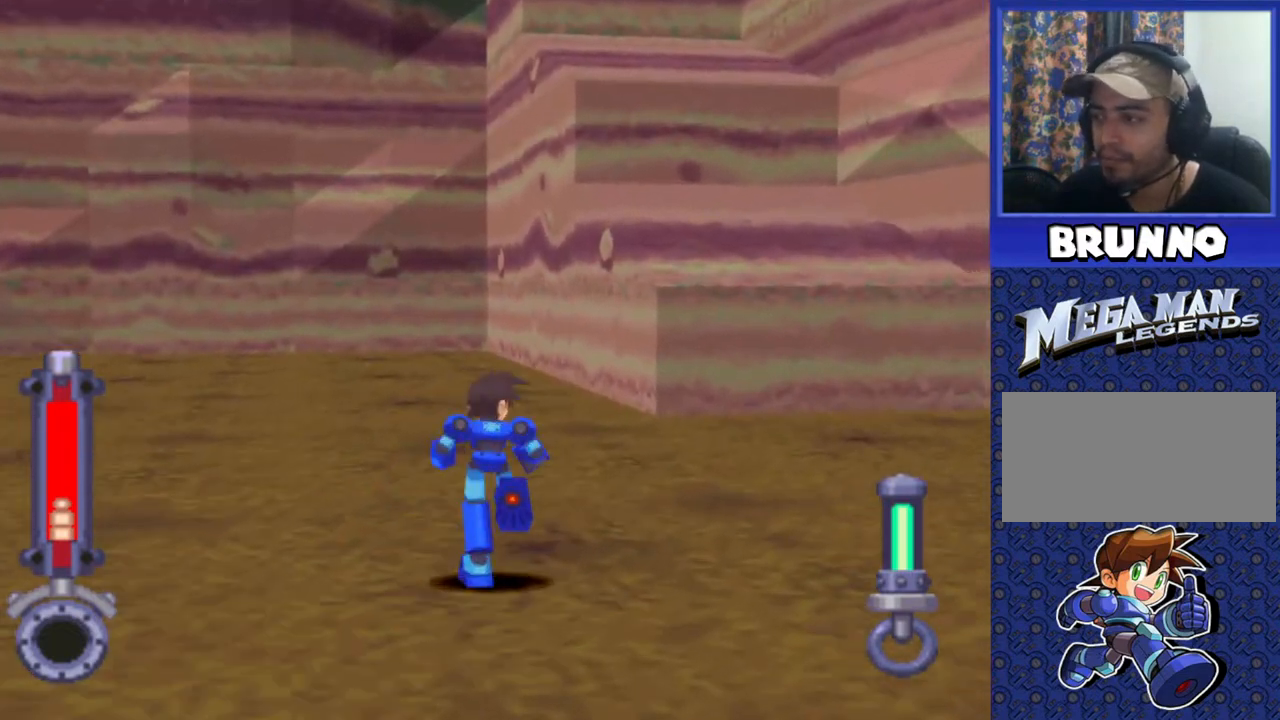
{"buttons": ["CROSS", "DPAD_UP"], "events": [[233, "CROSS", "down"]]}
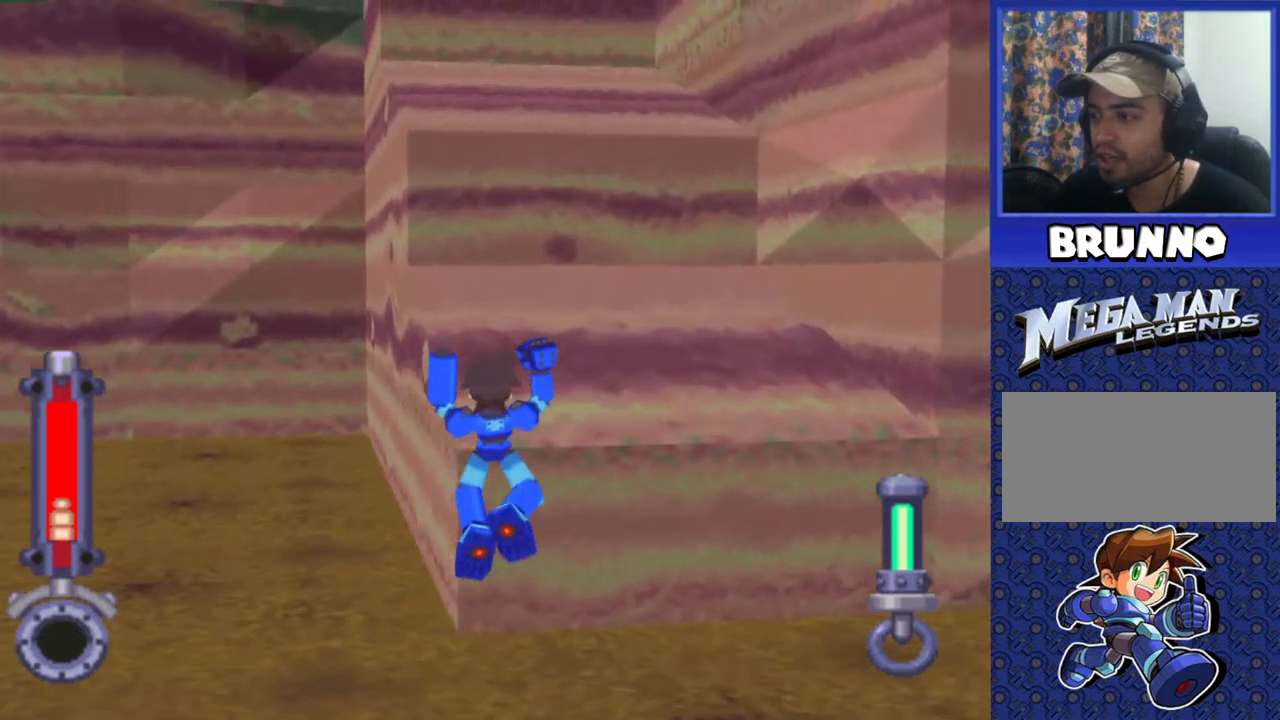
{"buttons": ["CROSS", "DPAD_UP"], "events": []}
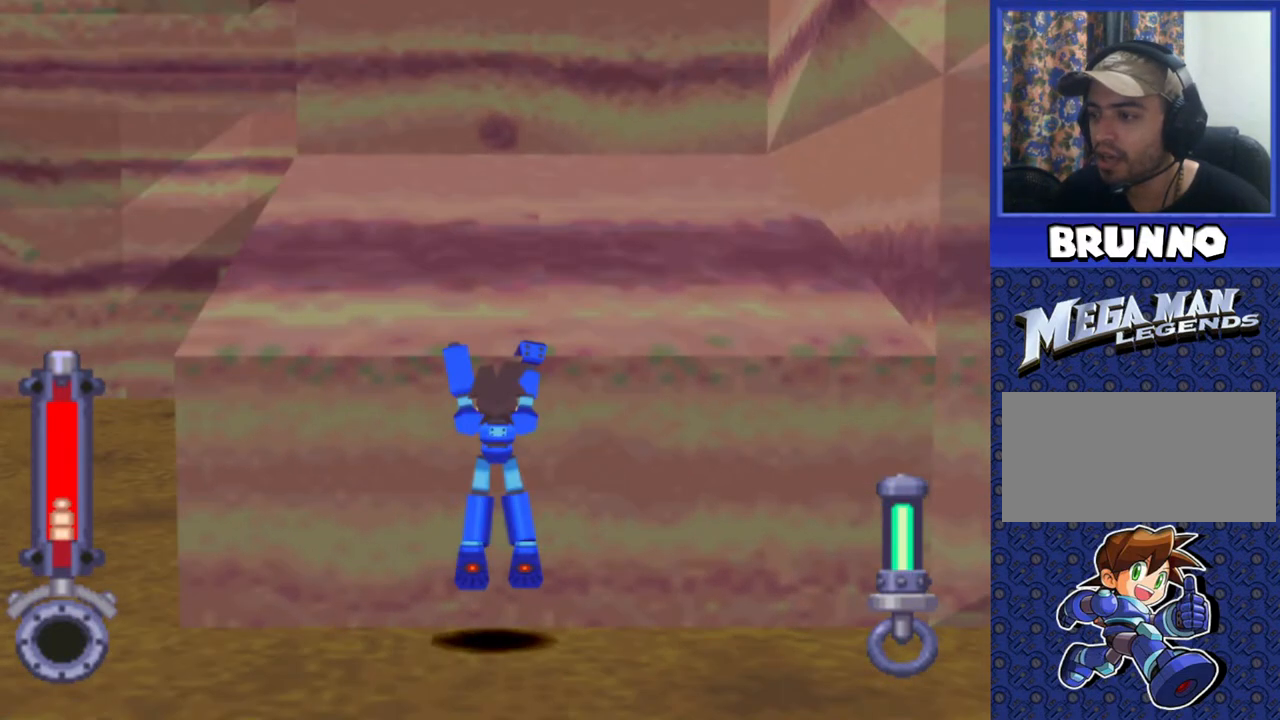
{"buttons": ["DPAD_UP"], "events": [[183, "CROSS", "up"]]}
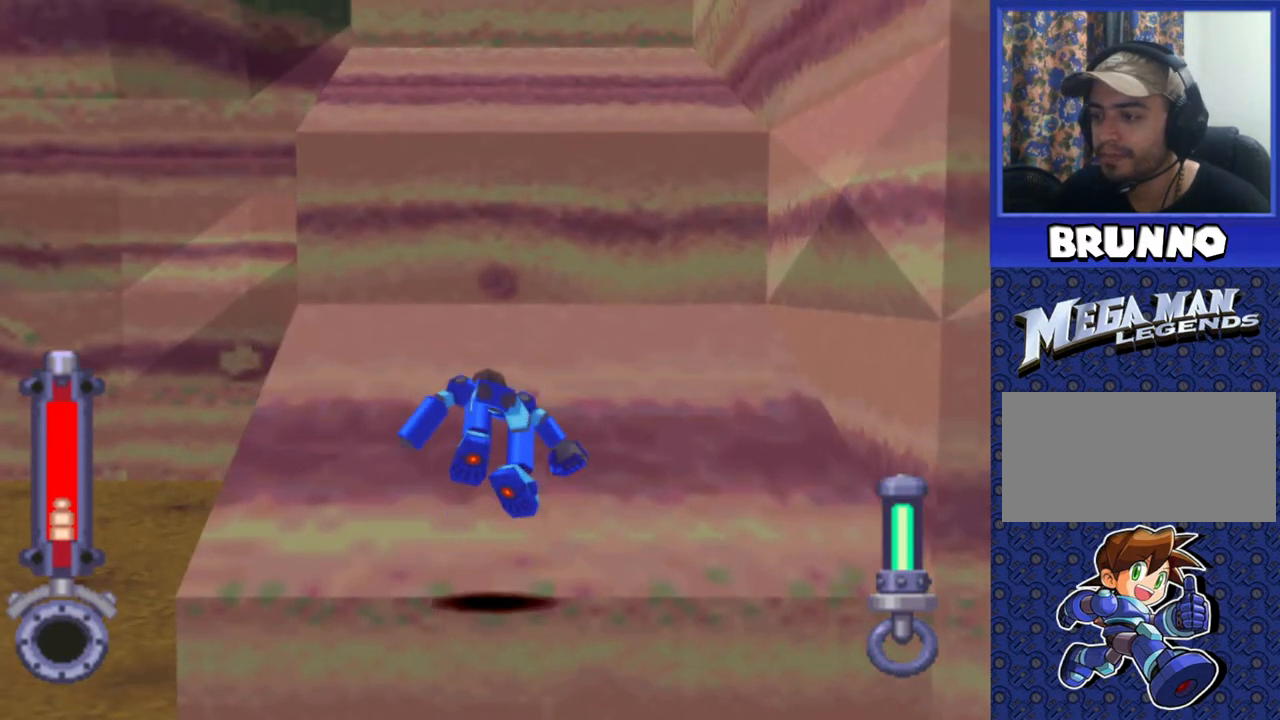
{"buttons": ["DPAD_UP"], "events": []}
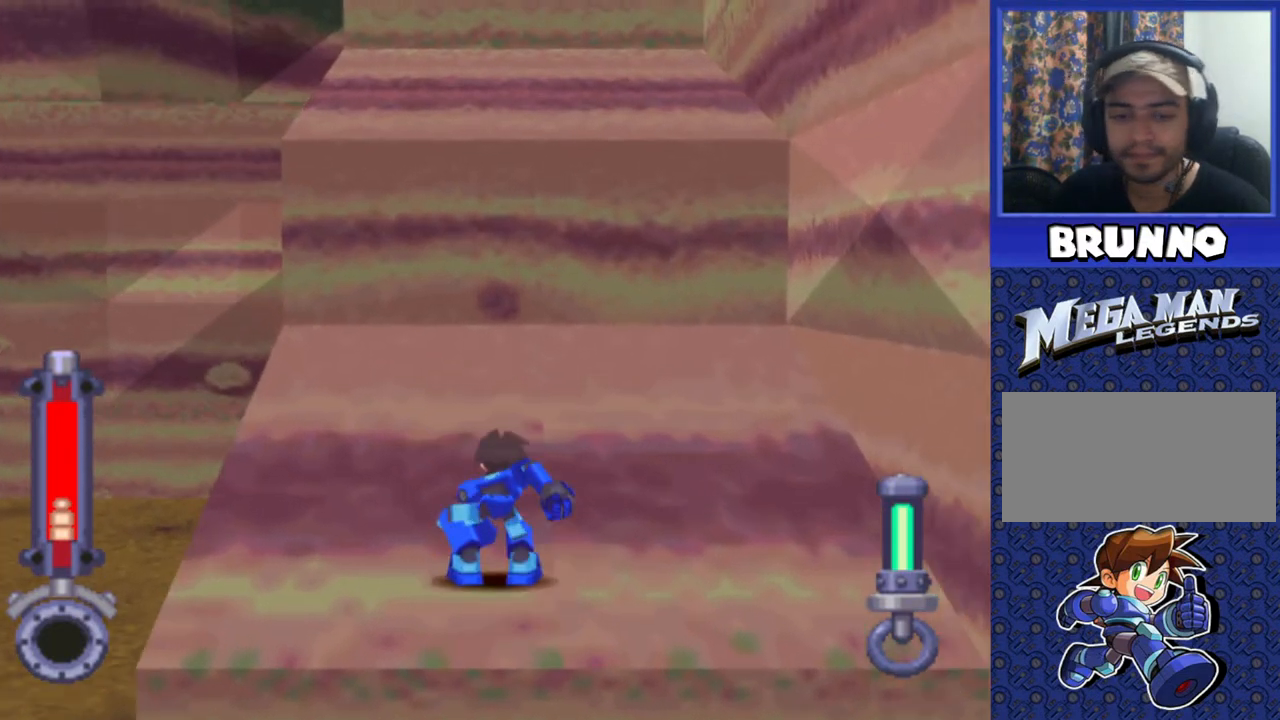
{"buttons": ["DPAD_UP"], "events": [[117, "CROSS", "down"], [450, "CROSS", "up"]]}
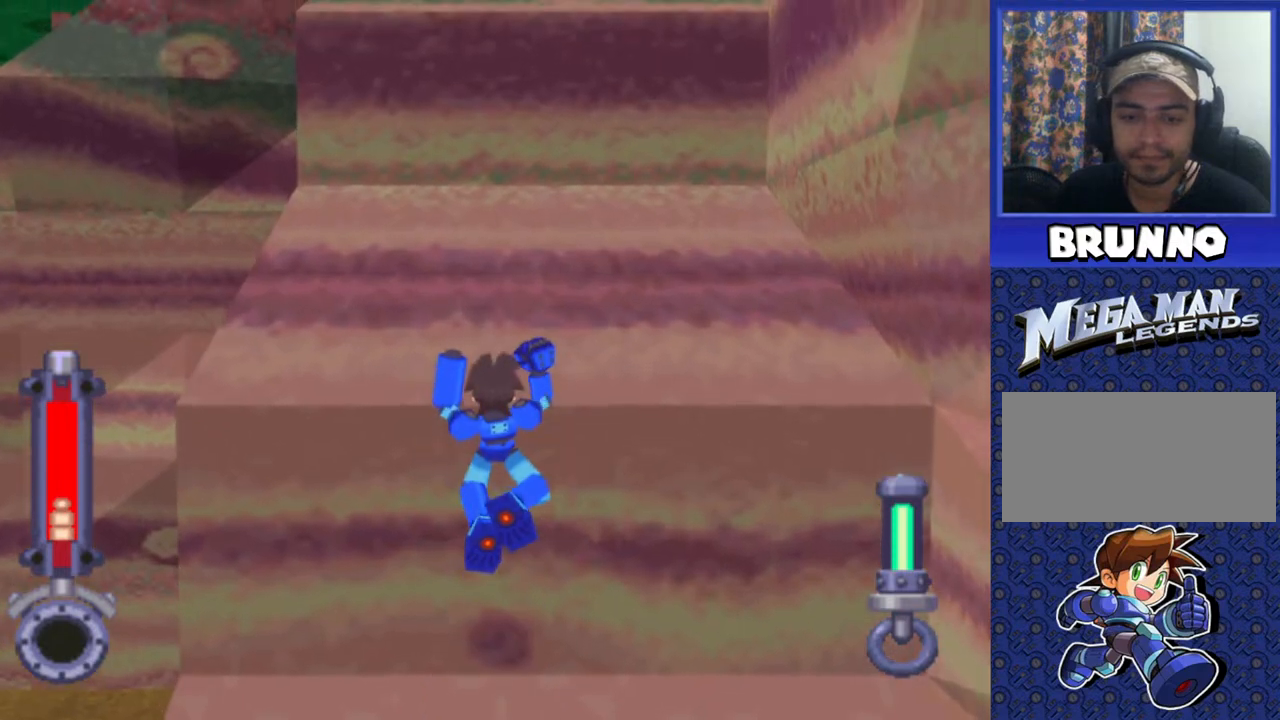
{"buttons": ["DPAD_UP"], "events": []}
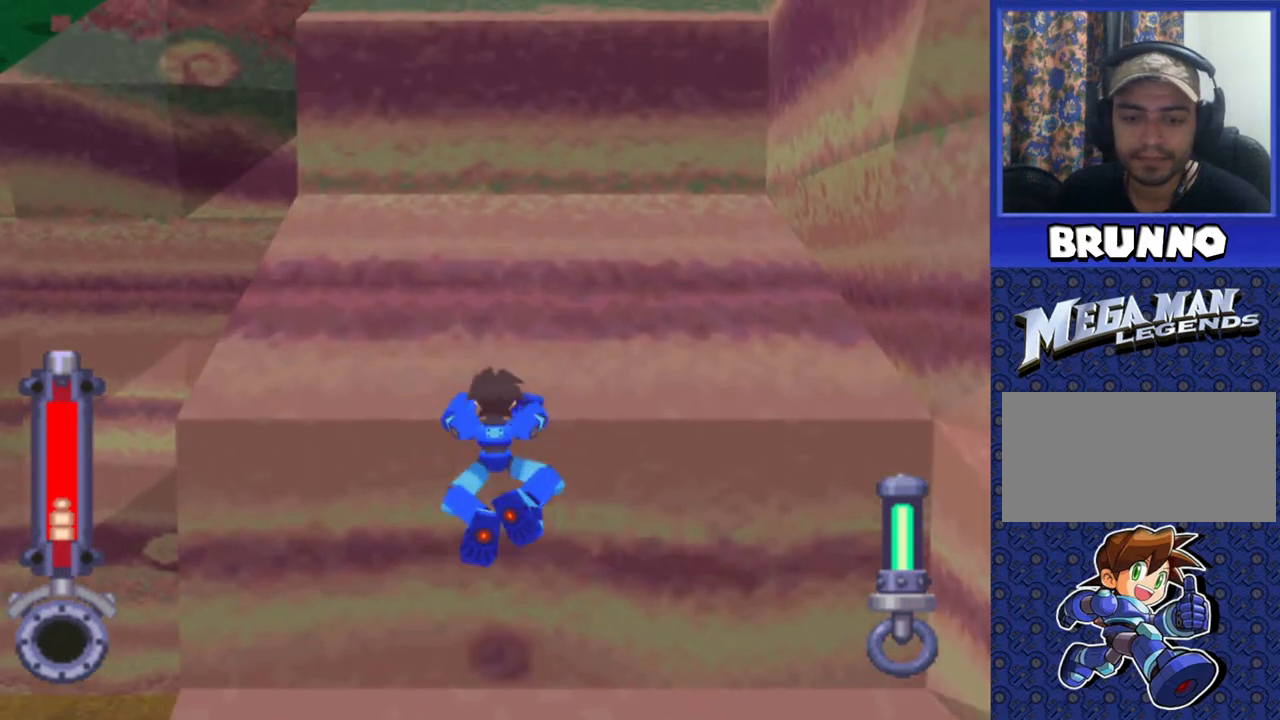
{"buttons": ["DPAD_UP"], "events": []}
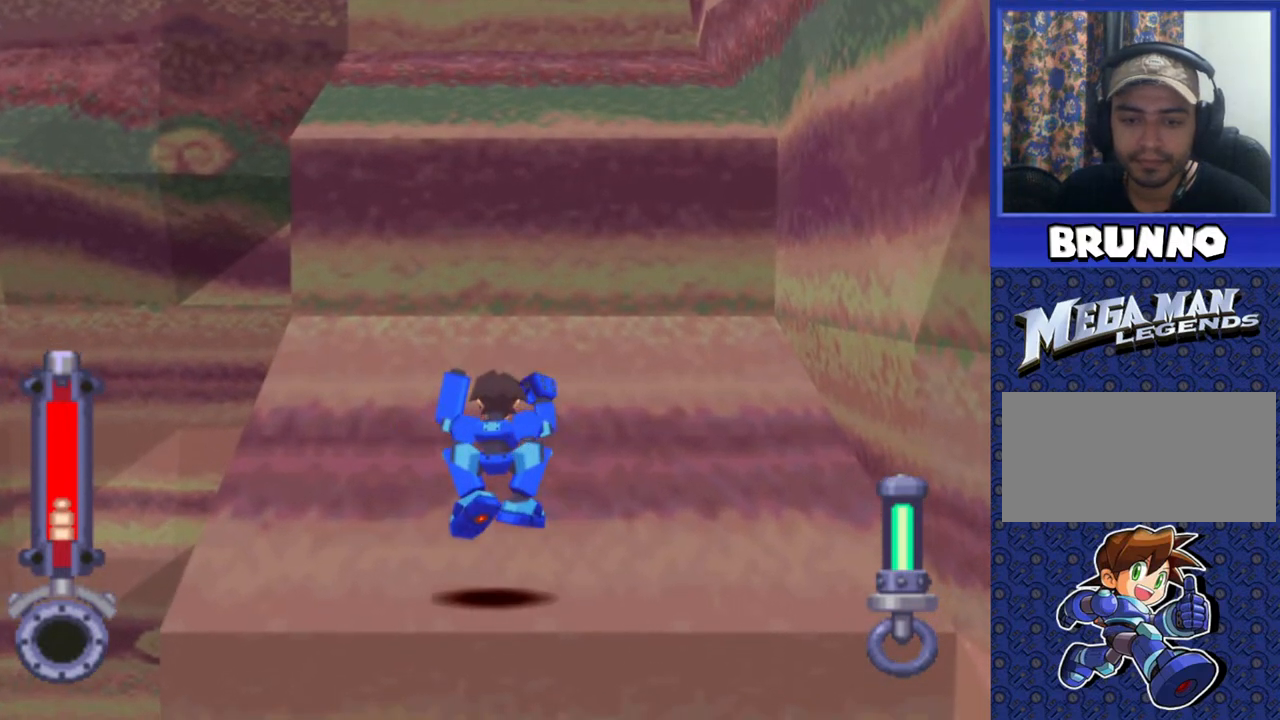
{"buttons": ["CROSS", "DPAD_UP"], "events": [[250, "CROSS", "down"]]}
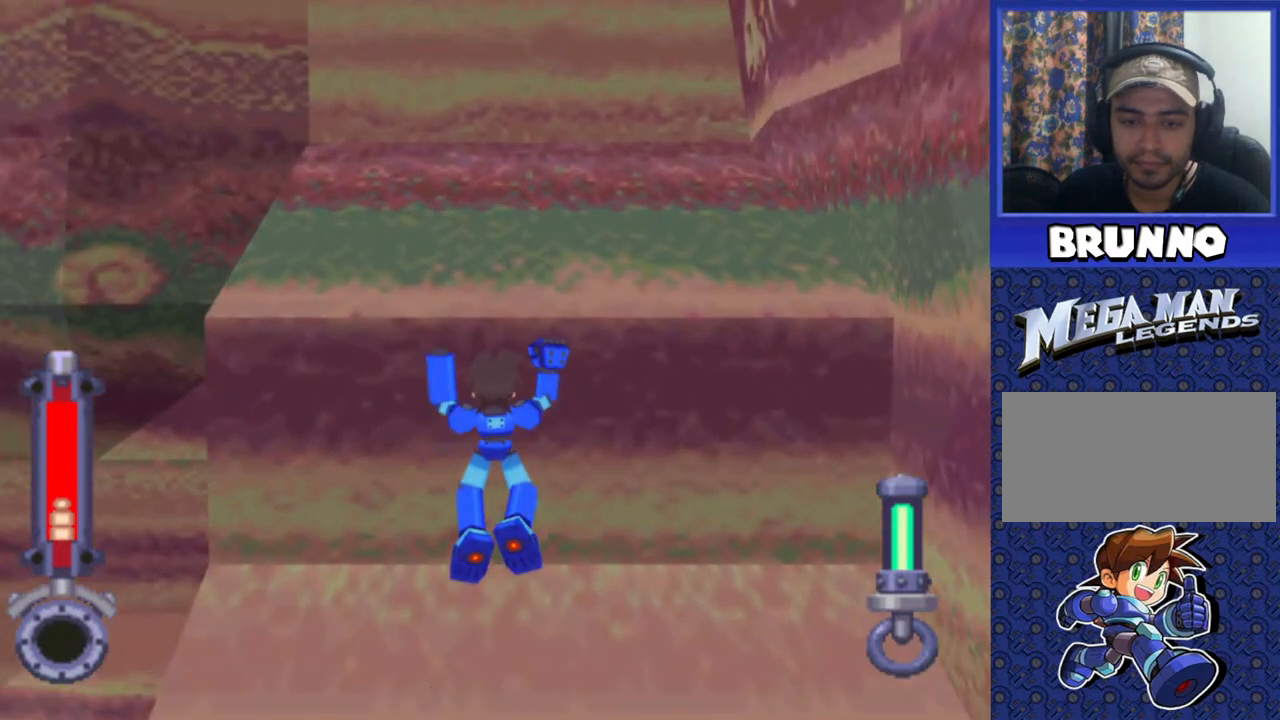
{"buttons": ["DPAD_UP"], "events": [[333, "CROSS", "up"]]}
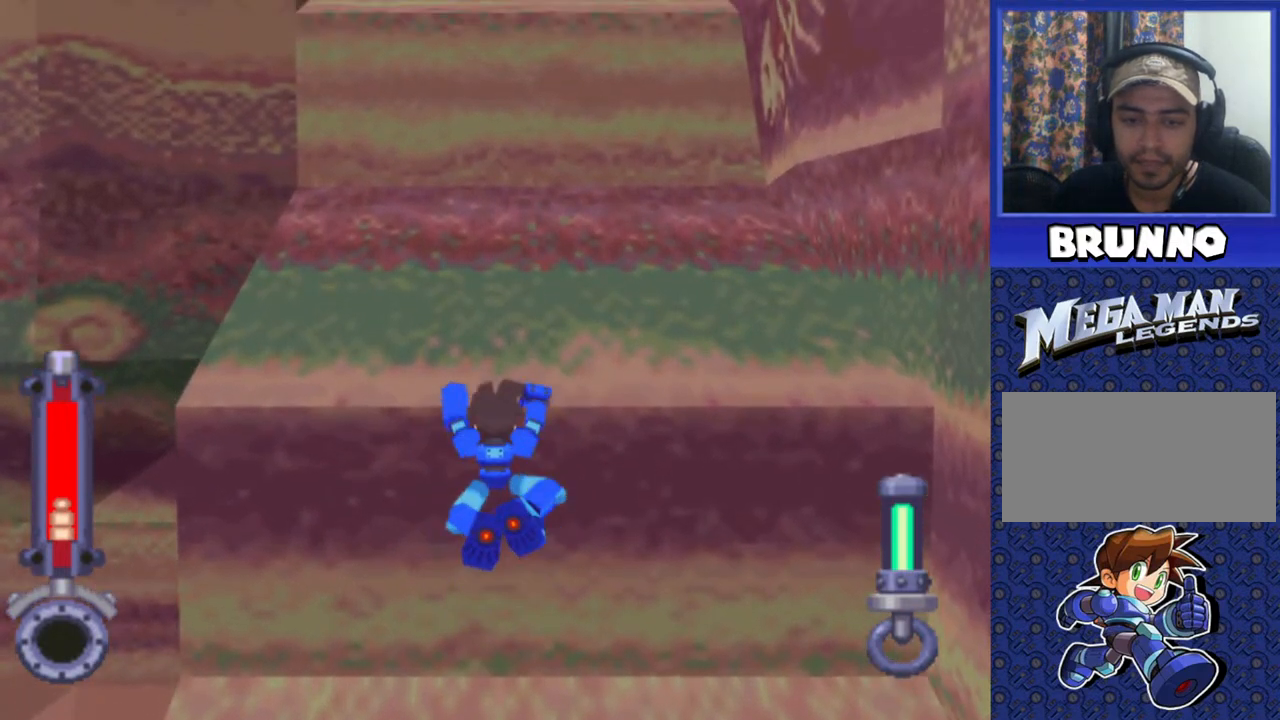
{"buttons": ["DPAD_UP"], "events": []}
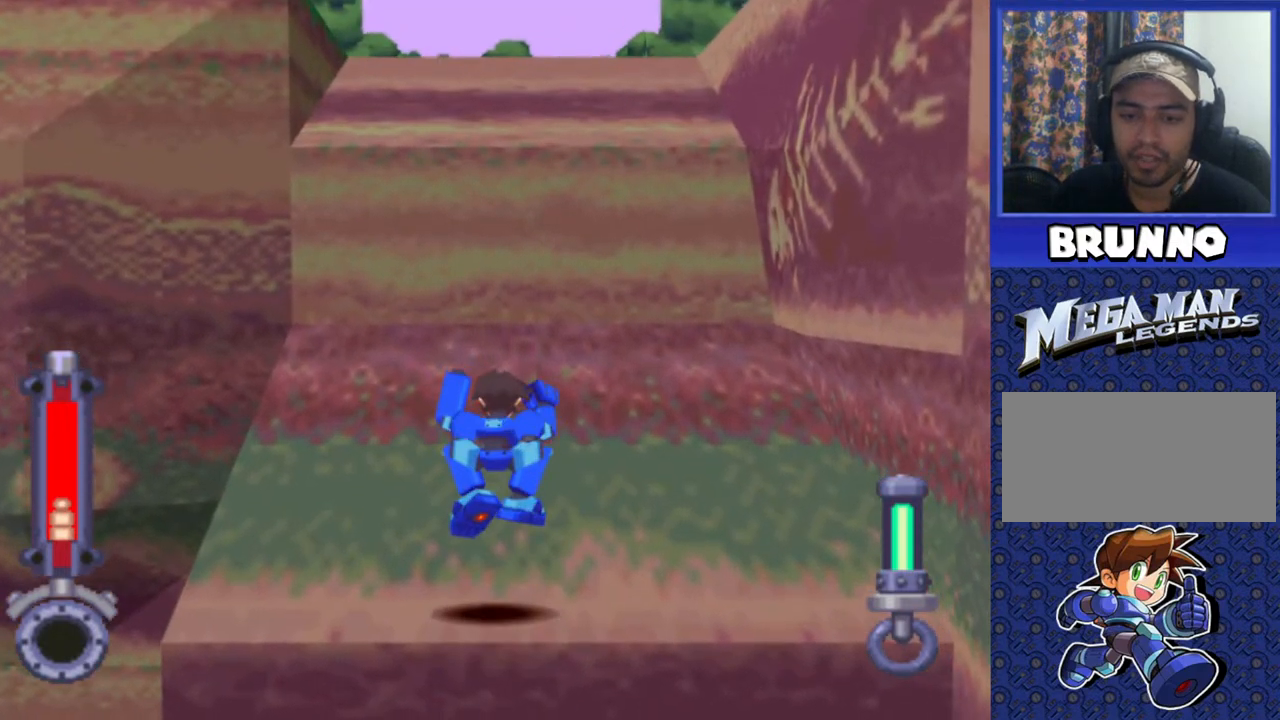
{"buttons": ["CROSS", "DPAD_UP"], "events": [[283, "CROSS", "down"]]}
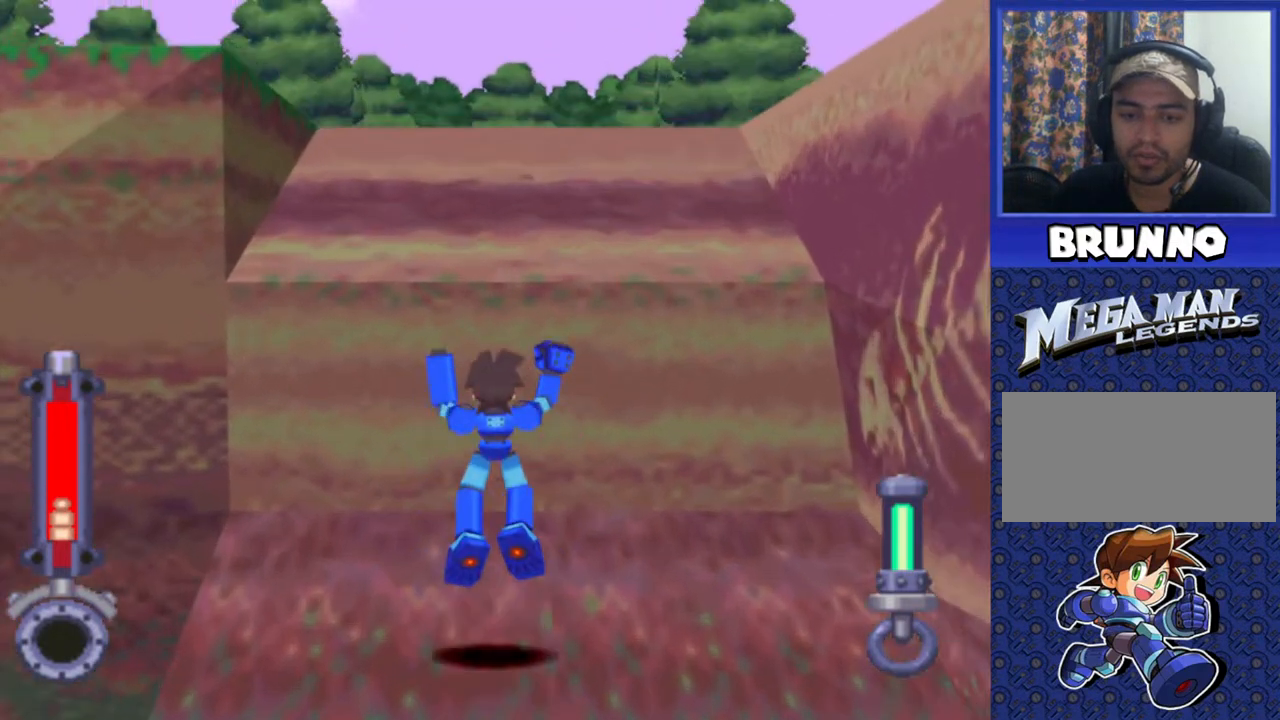
{"buttons": ["DPAD_UP"], "events": [[167, "CROSS", "up"]]}
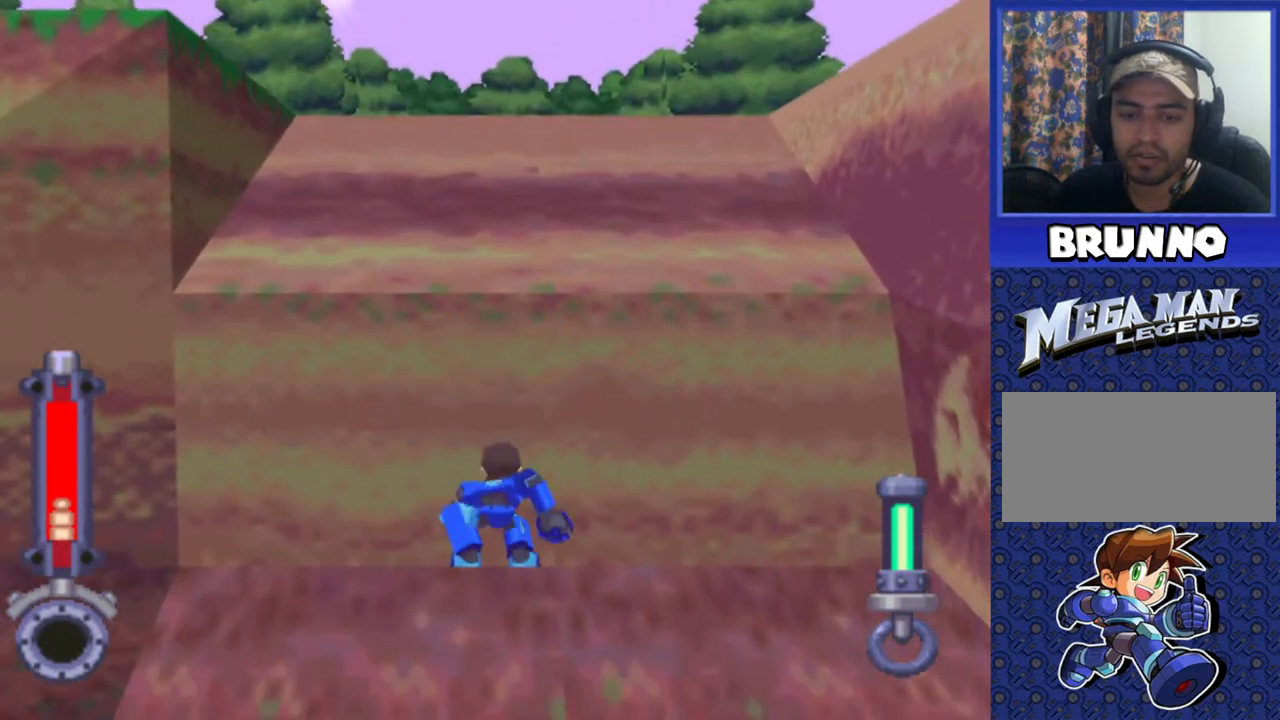
{"buttons": ["CROSS", "DPAD_UP"], "events": [[500, "CROSS", "down"]]}
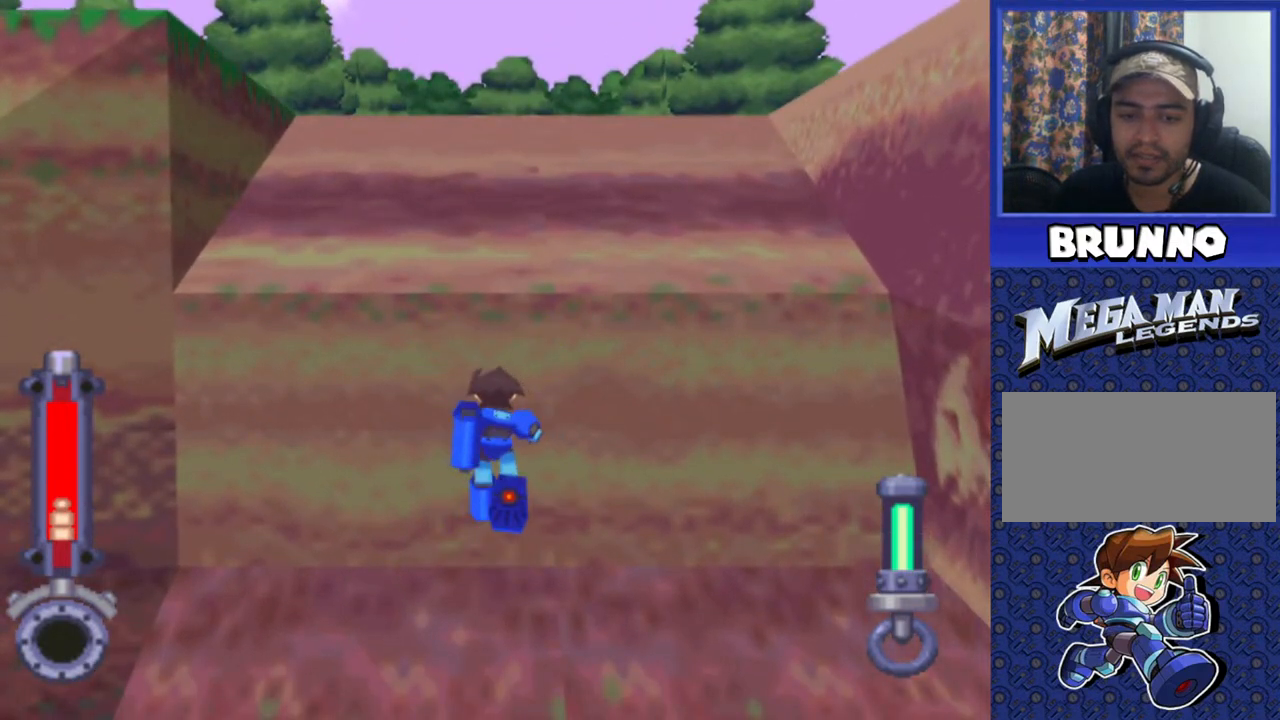
{"buttons": ["CROSS", "DPAD_UP", "DPAD_RIGHT"], "events": [[450, "DPAD_RIGHT", "down"]]}
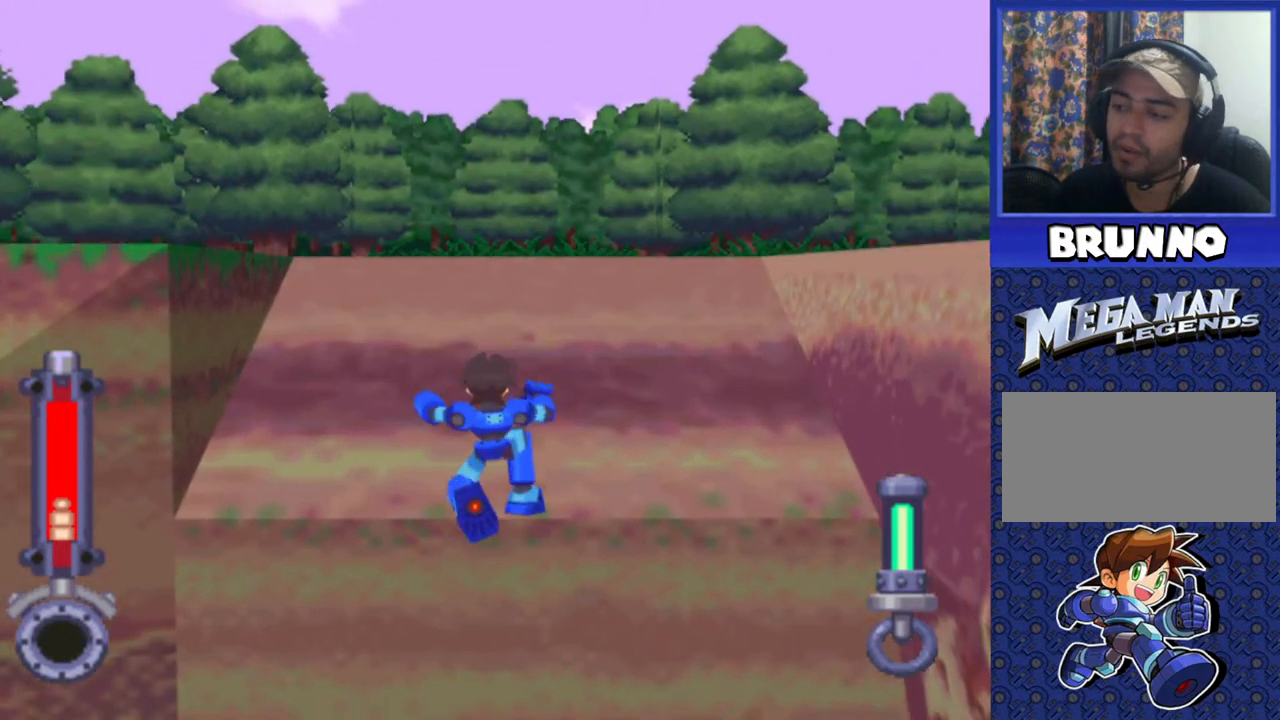
{"buttons": ["DPAD_UP"], "events": [[117, "DPAD_RIGHT", "up"], [167, "CROSS", "up"]]}